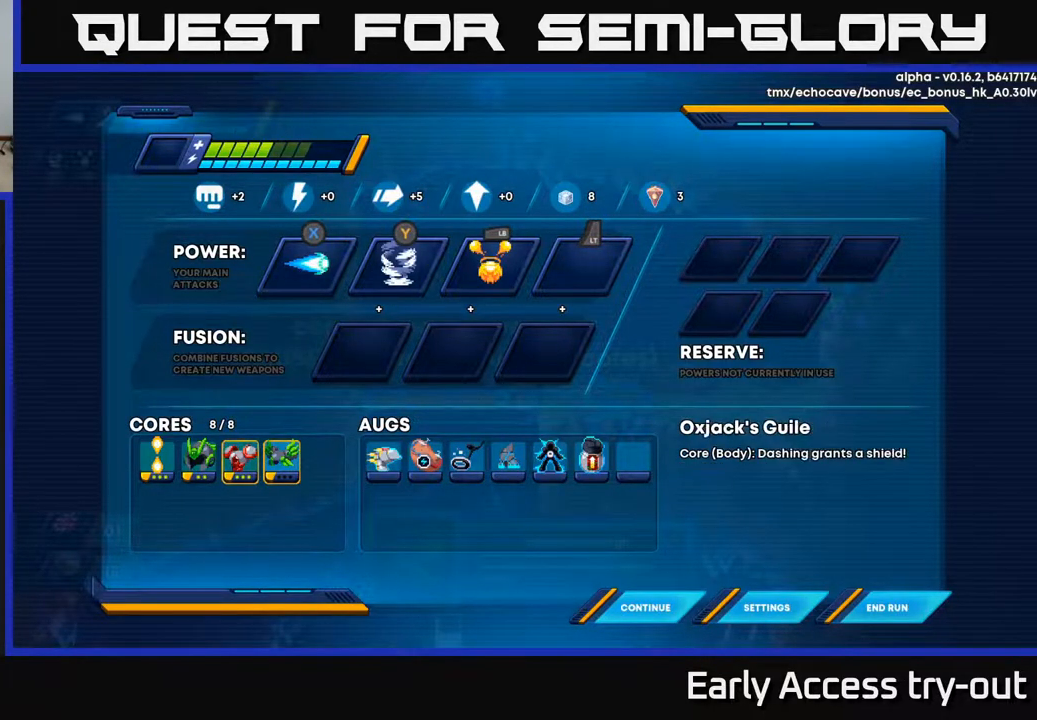
Gameplay with a controller (Xbox layout); each line is a JSON object with the inputs held at the frame after it. "events" lists button and stick changes between this image and that frame as [ms after this image, input, new state], when the widget could be followed in between. Not read: left_stick.
{"buttons": [], "right_stick": "center", "events": [[83, "A", "down"], [100, "DPAD_LEFT", "up"], [183, "A", "up"], [233, "DPAD_RIGHT", "down"], [300, "A", "down"], [350, "DPAD_RIGHT", "up"], [383, "A", "up"]]}
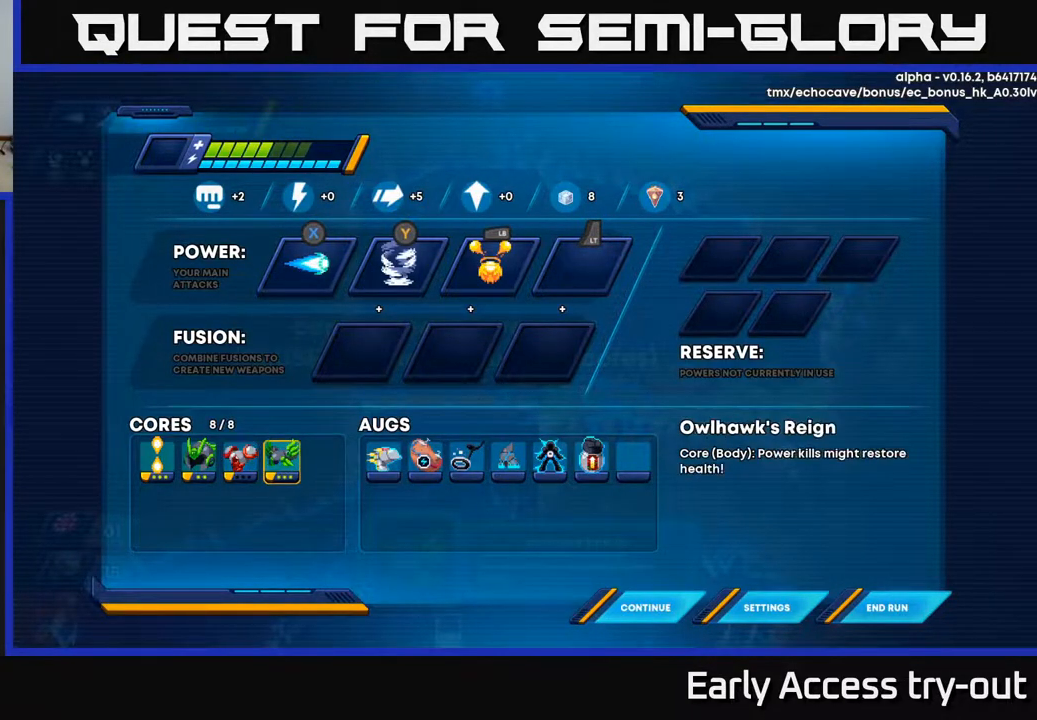
{"buttons": [], "right_stick": "center", "events": []}
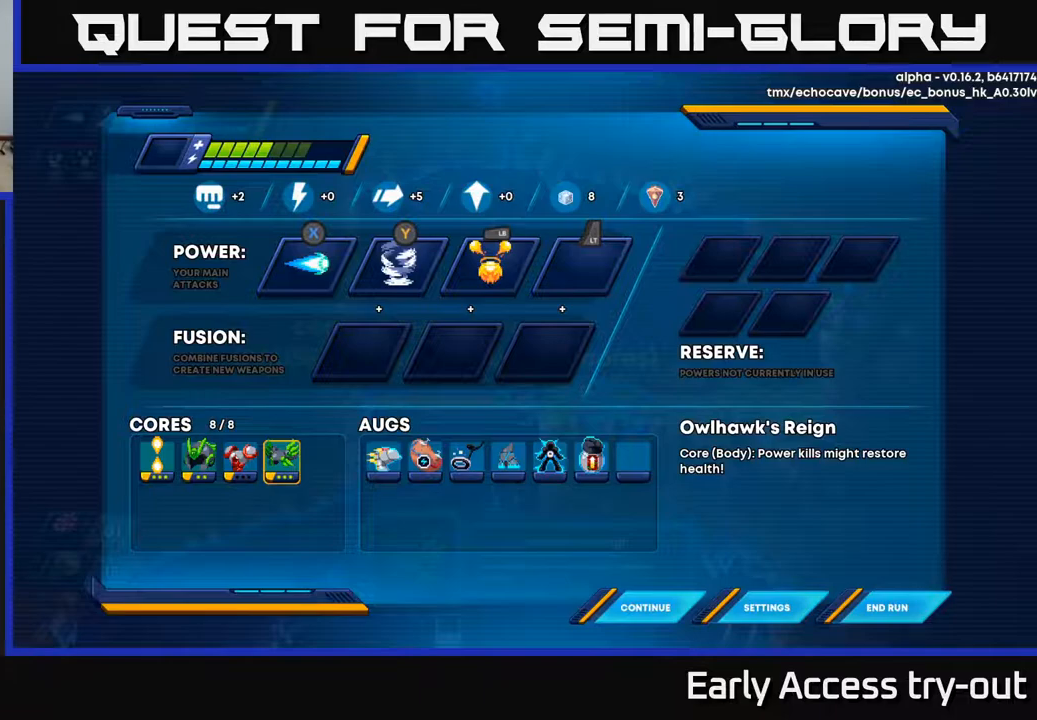
{"buttons": [], "right_stick": "center", "events": []}
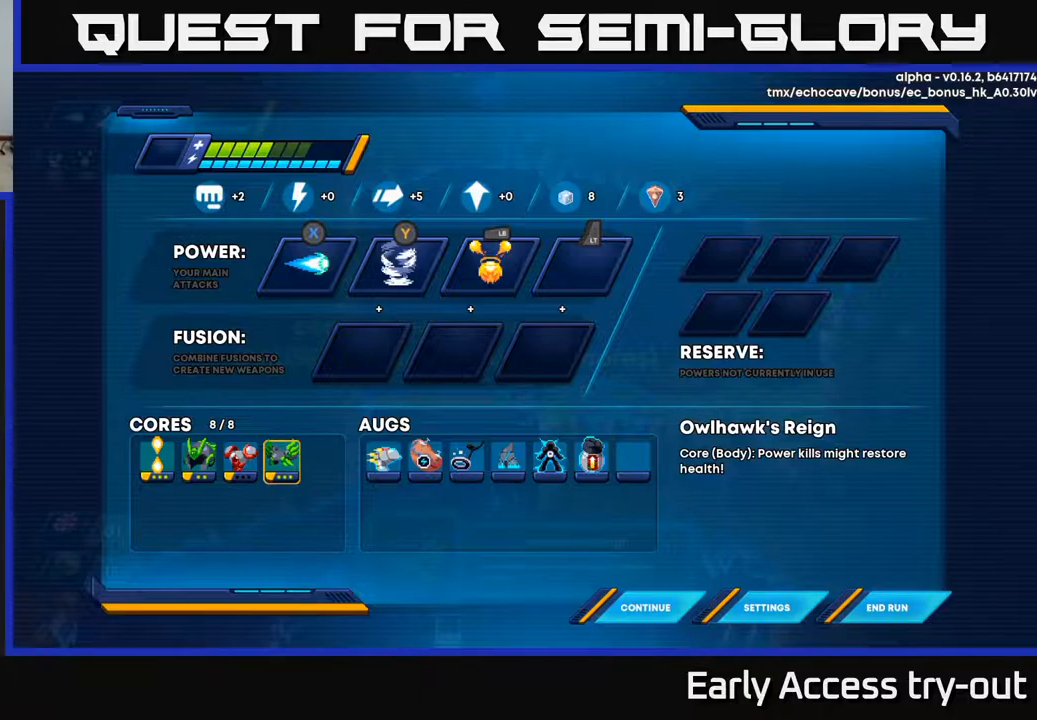
{"buttons": [], "right_stick": "center", "events": [[167, "A", "down"], [233, "A", "up"], [283, "DPAD_LEFT", "down"], [367, "A", "down"], [383, "DPAD_LEFT", "up"], [450, "A", "up"]]}
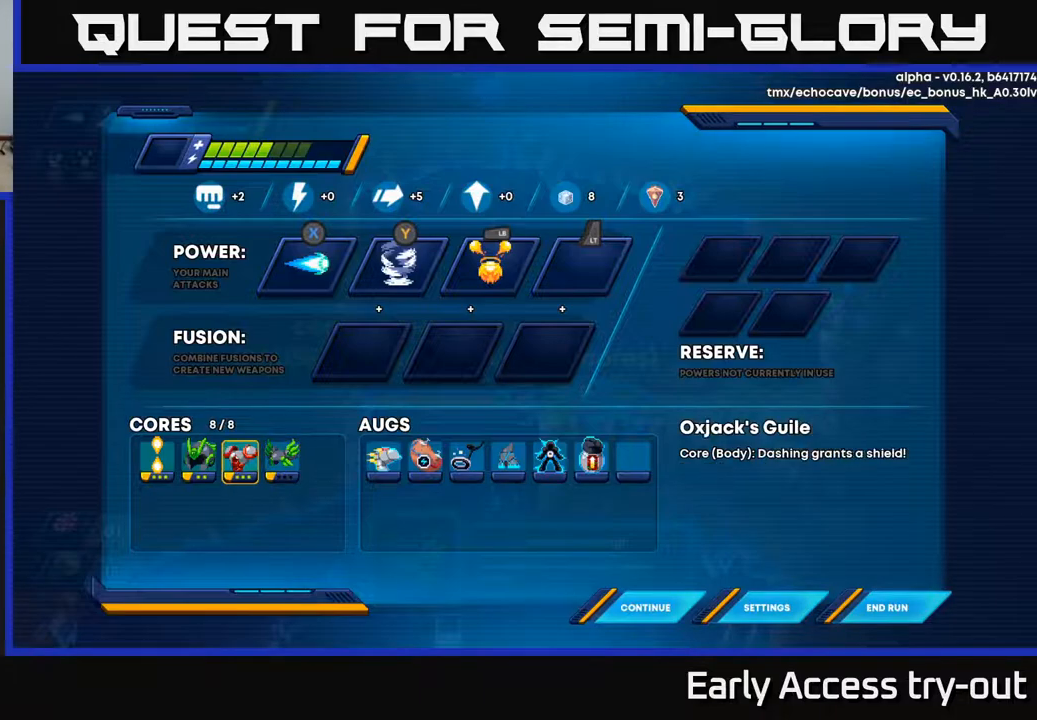
{"buttons": [], "right_stick": "center", "events": [[167, "B", "down"], [233, "B", "up"]]}
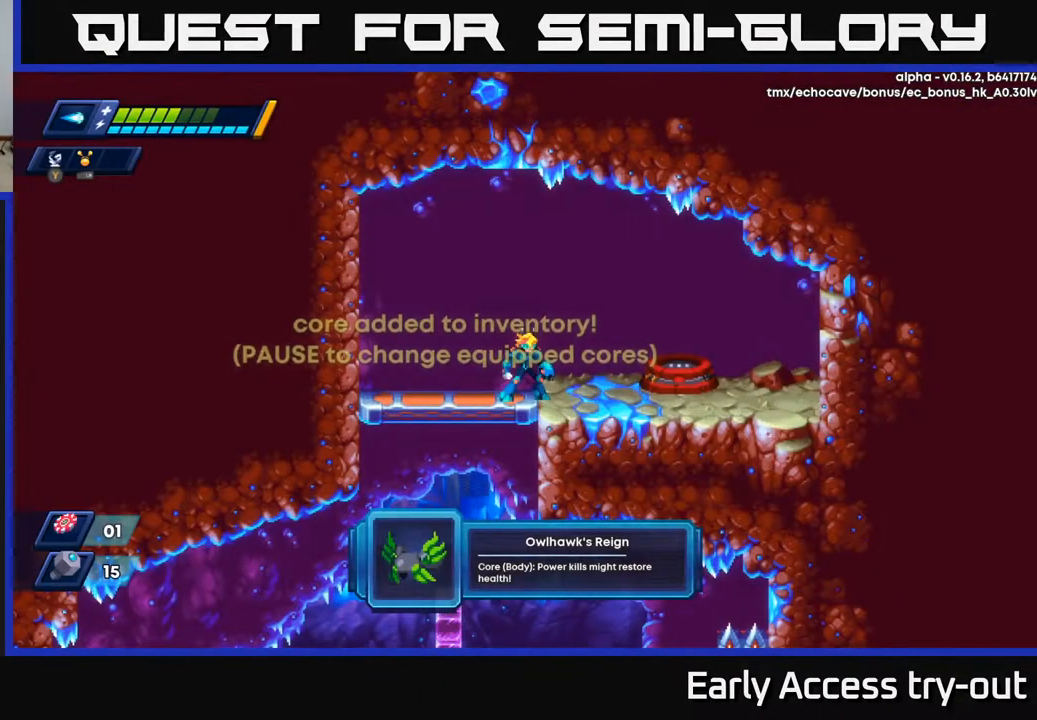
{"buttons": [], "right_stick": "center", "events": [[100, "DPAD_RIGHT", "down"], [433, "DPAD_RIGHT", "up"]]}
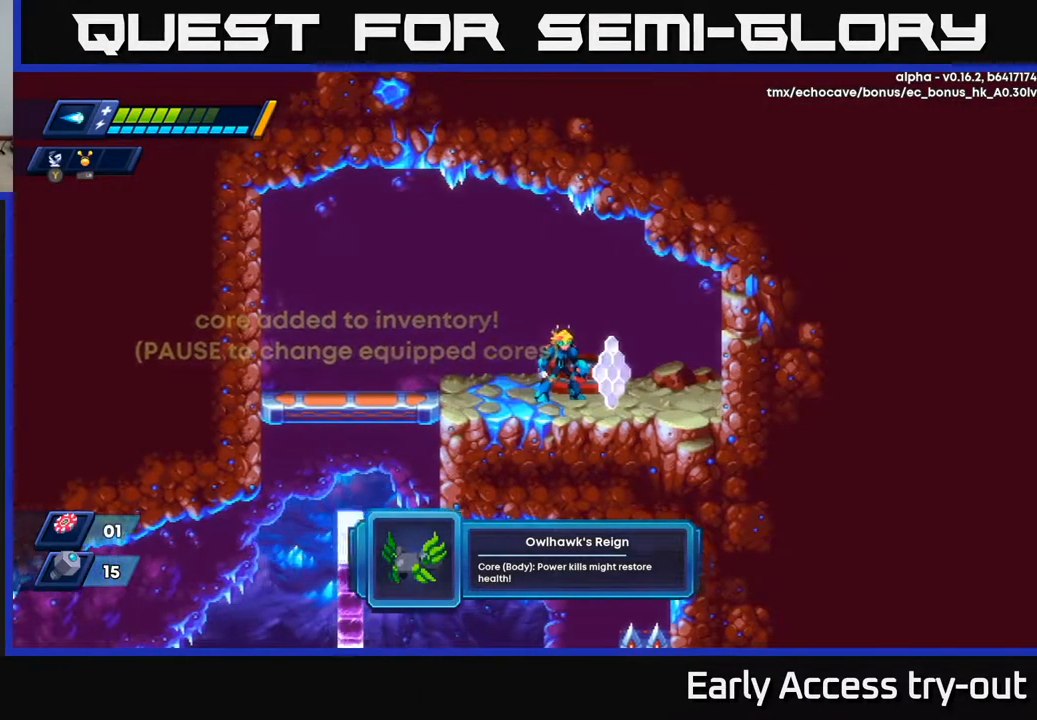
{"buttons": [], "right_stick": "center", "events": [[50, "B", "down"], [100, "B", "up"], [317, "DPAD_RIGHT", "down"], [367, "DPAD_RIGHT", "up"], [400, "B", "down"], [450, "B", "up"]]}
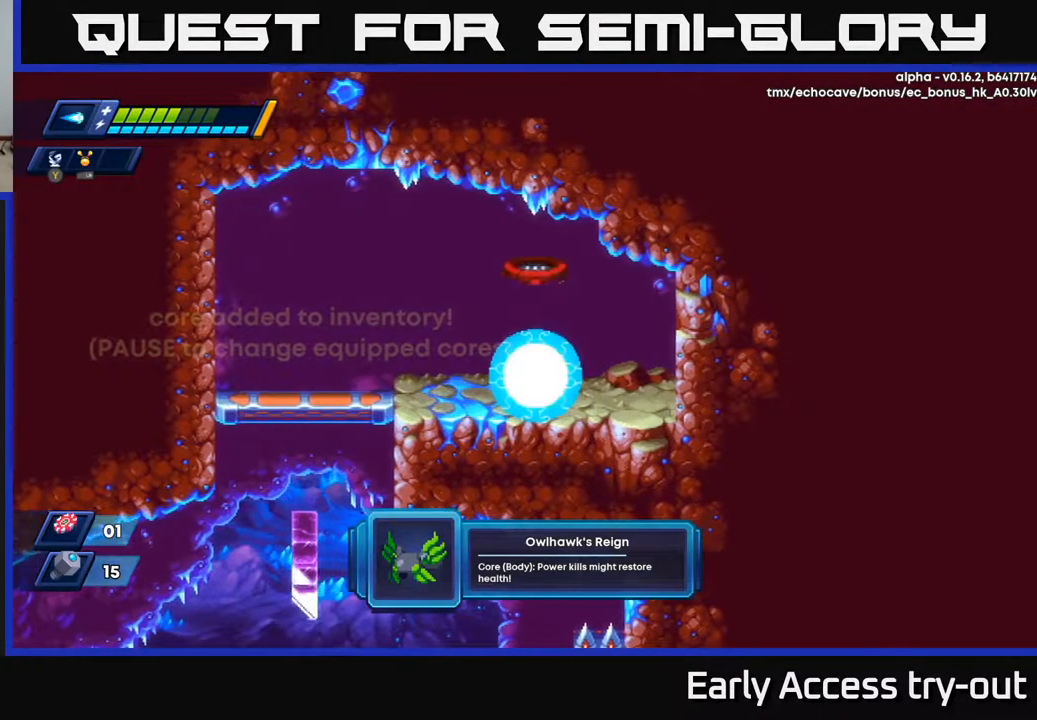
{"buttons": [], "right_stick": "center", "events": [[83, "B", "down"], [117, "B", "up"]]}
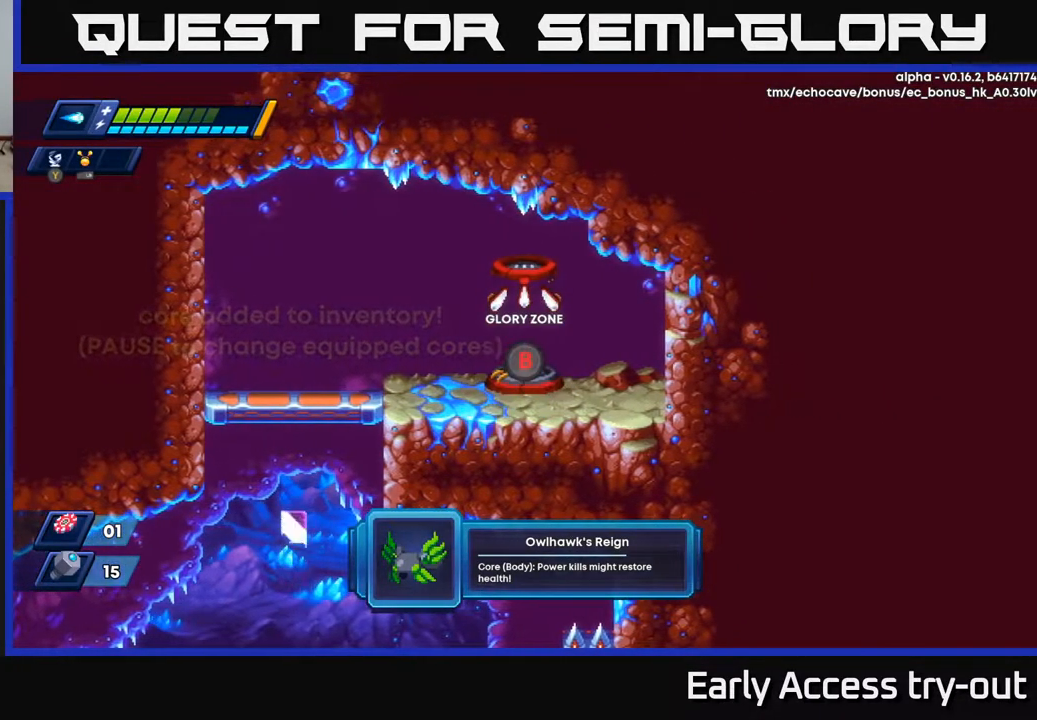
{"buttons": [], "right_stick": "center", "events": []}
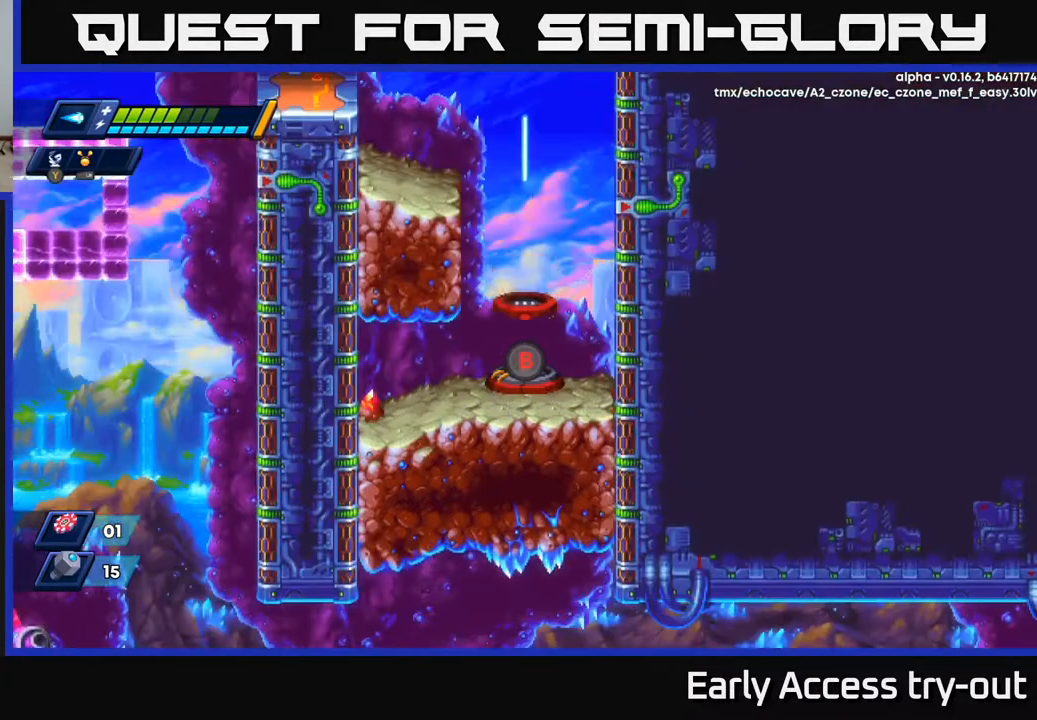
{"buttons": ["A", "DPAD_LEFT"], "right_stick": "center", "events": [[450, "DPAD_LEFT", "down"], [467, "A", "down"]]}
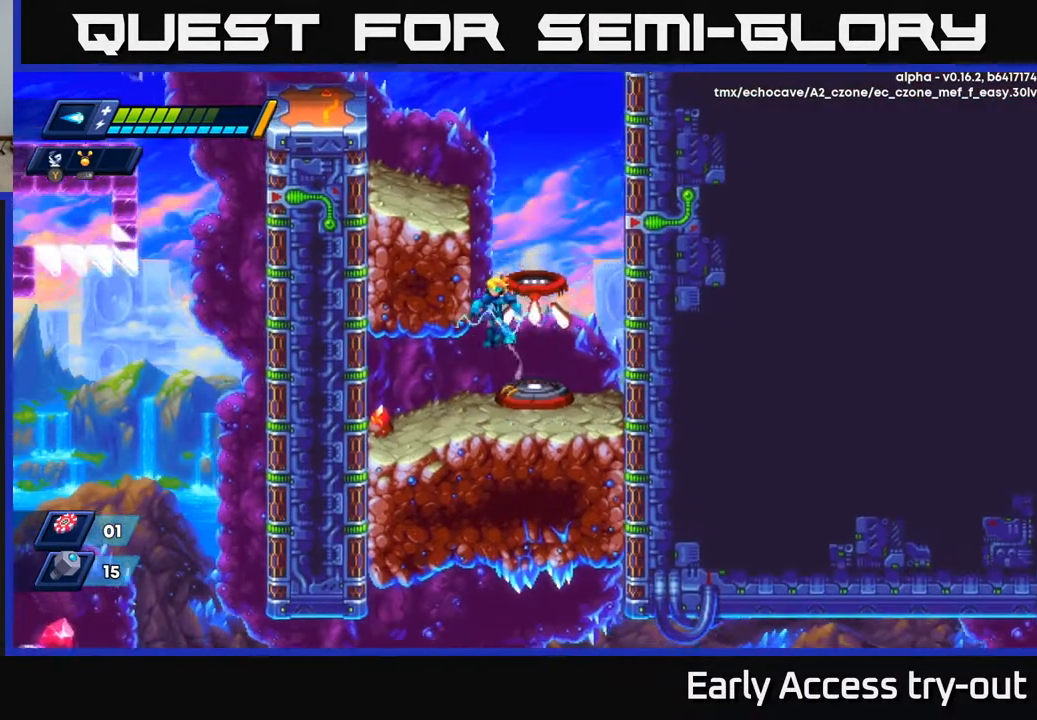
{"buttons": ["A", "DPAD_LEFT"], "right_stick": "center", "events": [[233, "A", "up"], [317, "A", "down"]]}
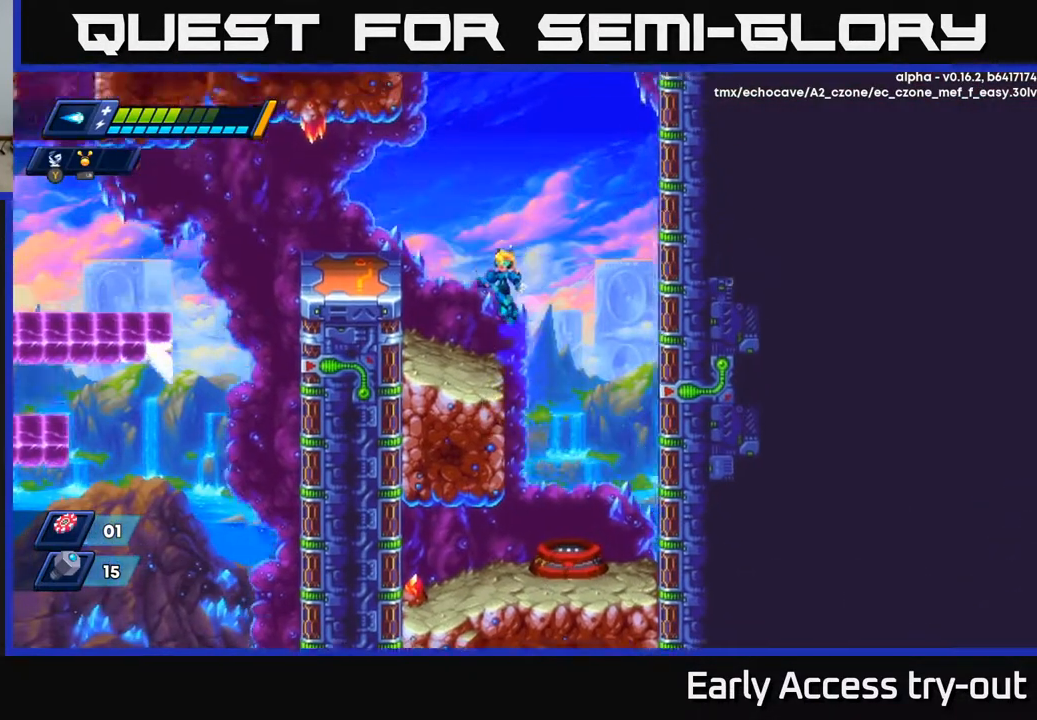
{"buttons": ["DPAD_LEFT"], "right_stick": "center", "events": [[100, "A", "up"], [317, "A", "down"], [450, "A", "up"]]}
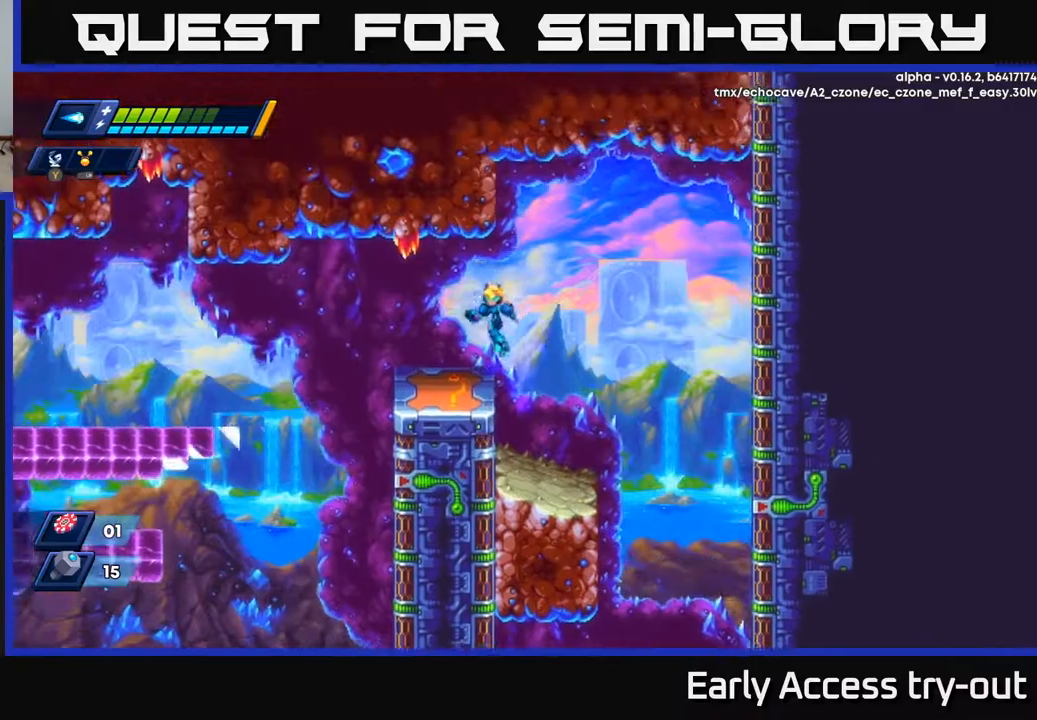
{"buttons": [], "right_stick": "center", "events": [[500, "DPAD_LEFT", "up"]]}
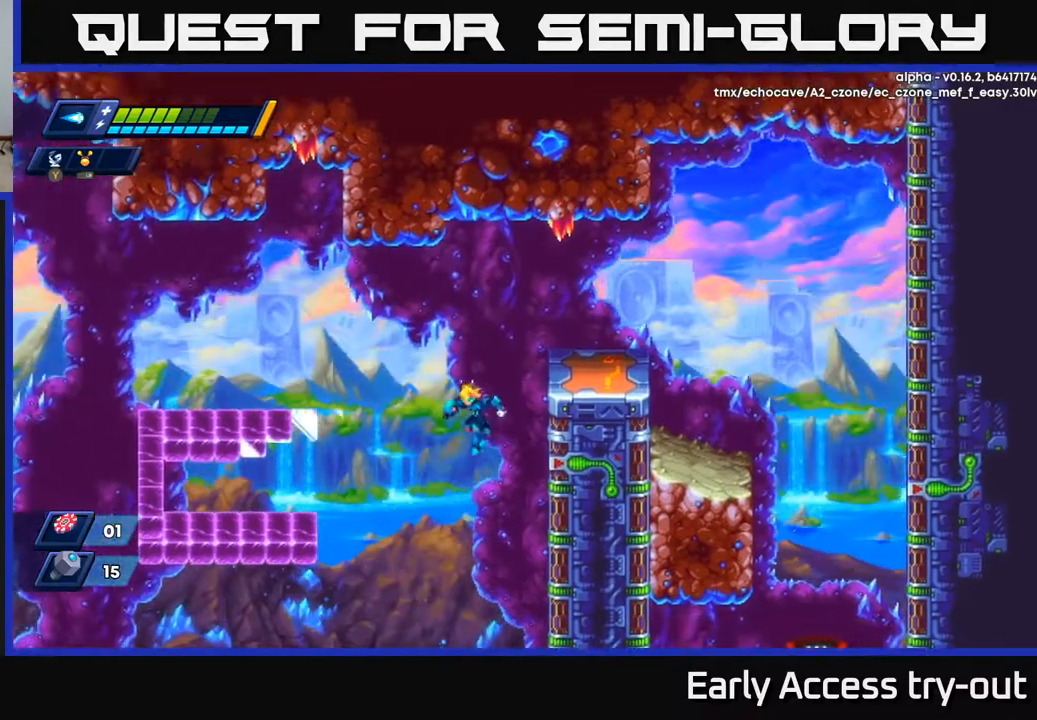
{"buttons": [], "right_stick": "center", "events": [[150, "DPAD_RIGHT", "down"], [300, "DPAD_RIGHT", "up"]]}
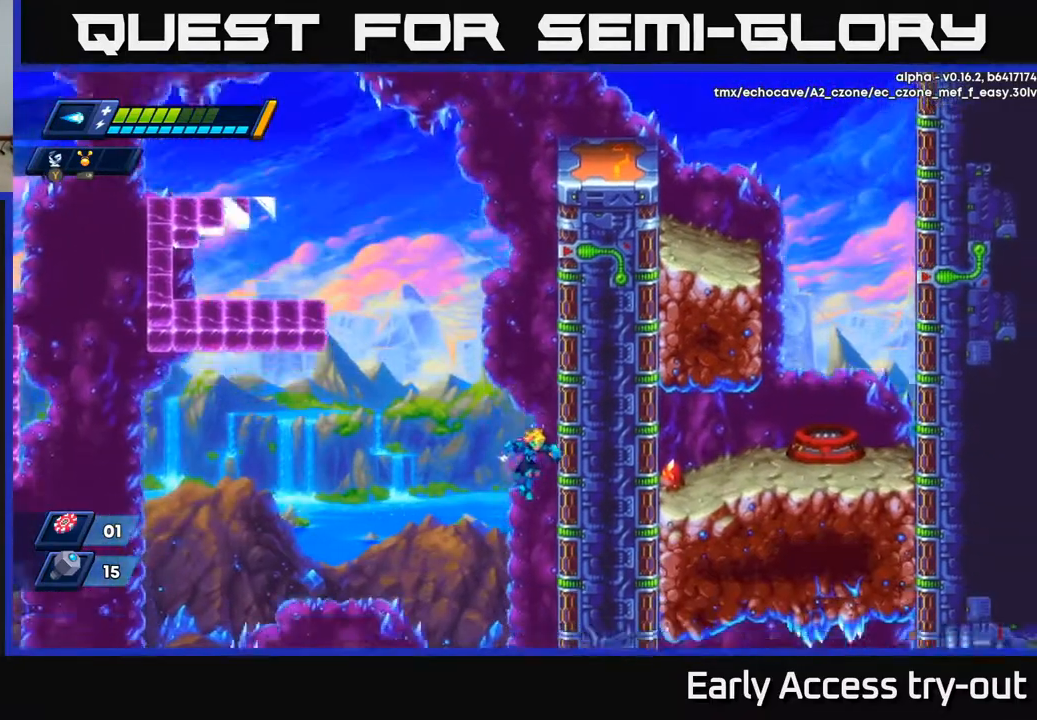
{"buttons": [], "right_stick": "center", "events": [[117, "DPAD_RIGHT", "down"], [233, "DPAD_RIGHT", "up"]]}
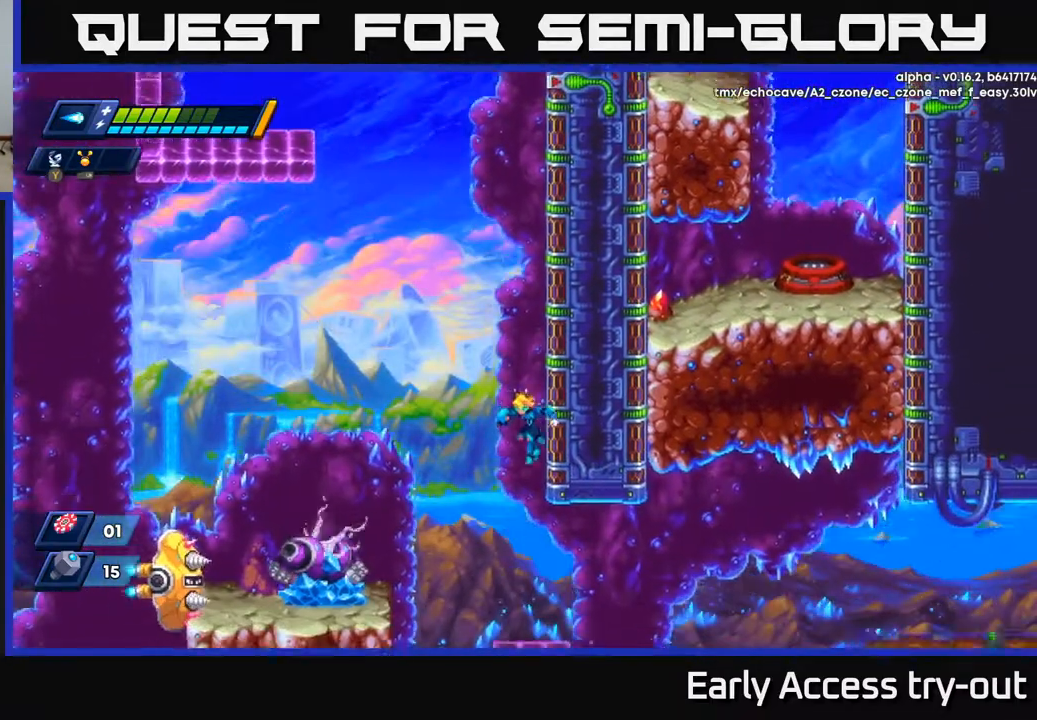
{"buttons": ["DPAD_LEFT"], "right_stick": "center", "events": [[183, "DPAD_LEFT", "down"], [217, "X", "down"], [333, "X", "up"], [383, "X", "down"], [467, "X", "up"]]}
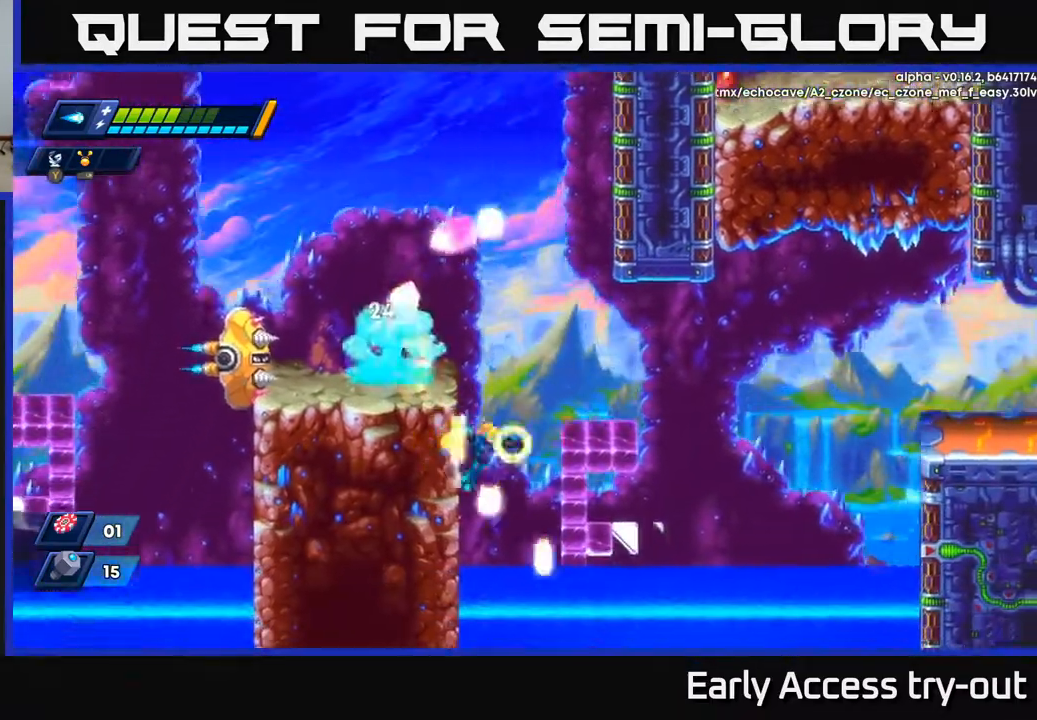
{"buttons": ["X", "DPAD_LEFT"], "right_stick": "center", "events": [[33, "X", "down"], [100, "A", "down"], [117, "X", "up"], [250, "A", "up"], [417, "X", "down"]]}
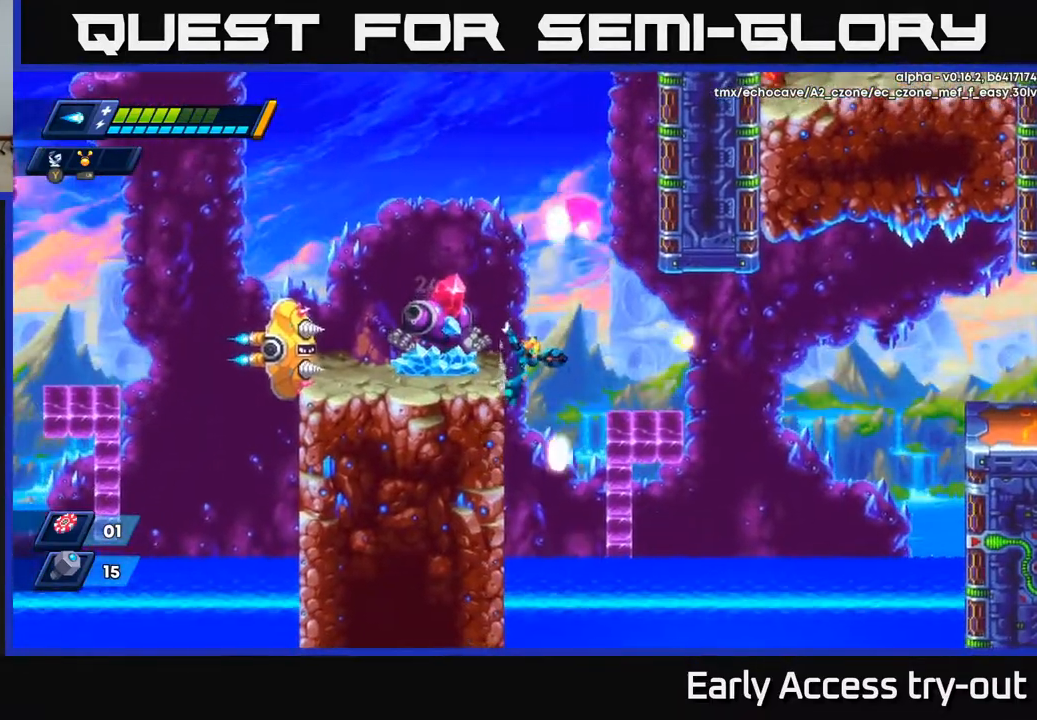
{"buttons": ["DPAD_LEFT"], "right_stick": "center", "events": [[33, "X", "up"], [50, "DPAD_LEFT", "up"], [83, "X", "down"], [200, "DPAD_LEFT", "down"], [200, "X", "up"], [367, "A", "down"], [383, "DPAD_LEFT", "up"], [417, "X", "down"], [467, "A", "up"], [483, "DPAD_LEFT", "down"], [500, "X", "up"]]}
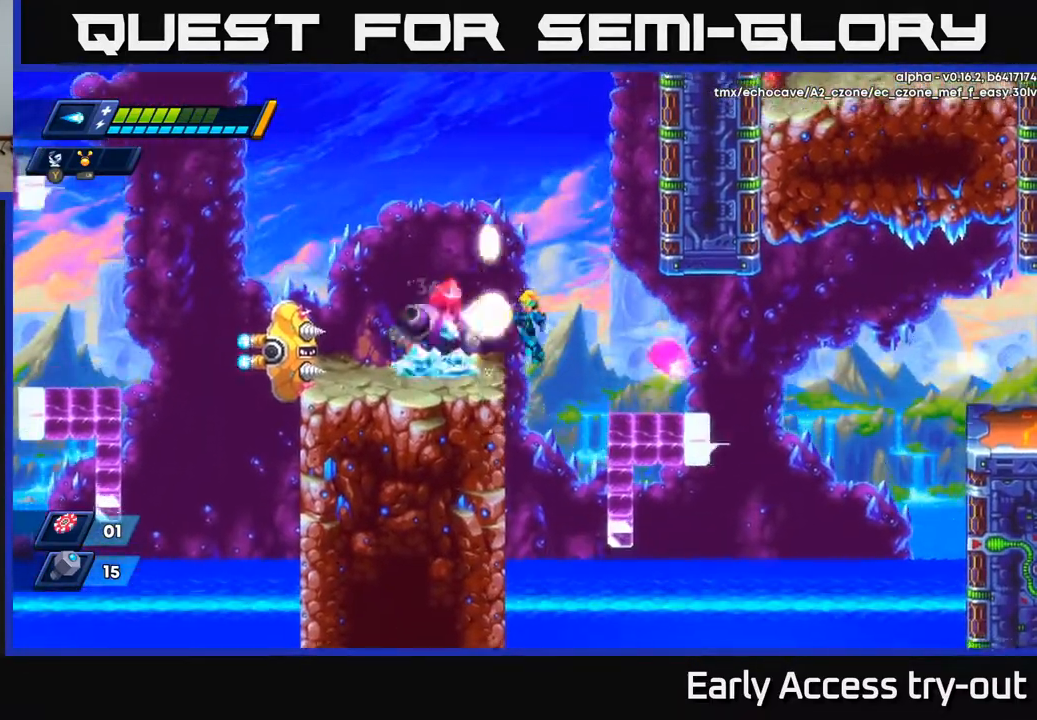
{"buttons": ["DPAD_LEFT"], "right_stick": "center", "events": [[17, "DPAD_LEFT", "up"], [50, "X", "down"], [117, "X", "up"], [167, "X", "down"], [250, "X", "up"], [300, "X", "down"], [367, "DPAD_LEFT", "down"], [367, "X", "up"], [450, "X", "down"], [500, "X", "up"]]}
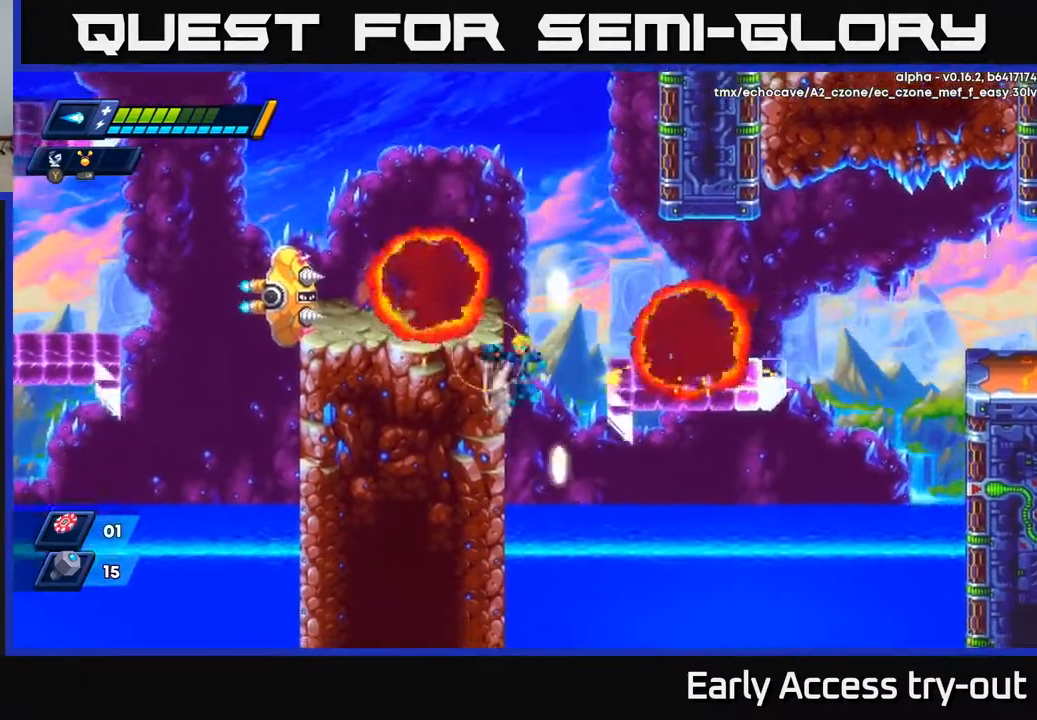
{"buttons": ["X"], "right_stick": "center", "events": [[17, "A", "down"], [233, "X", "down"], [250, "A", "up"], [300, "X", "up"], [367, "X", "down"], [417, "X", "up"], [433, "DPAD_LEFT", "up"], [500, "X", "down"]]}
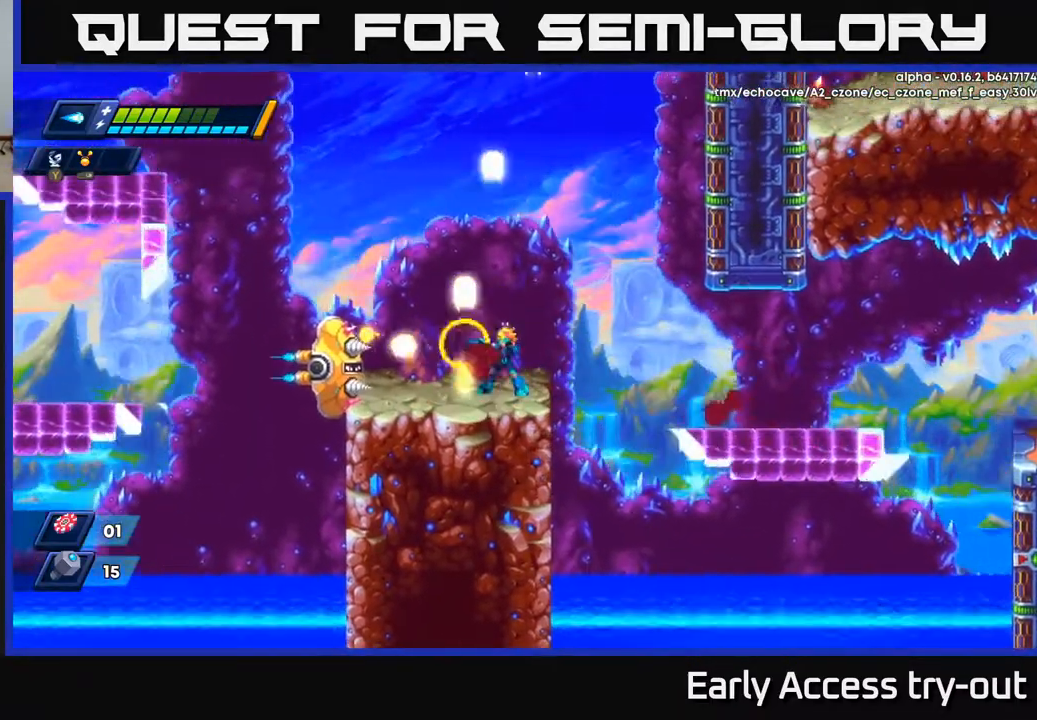
{"buttons": ["X", "DPAD_RIGHT"], "right_stick": "center", "events": [[50, "X", "up"], [117, "X", "down"], [400, "DPAD_RIGHT", "down"]]}
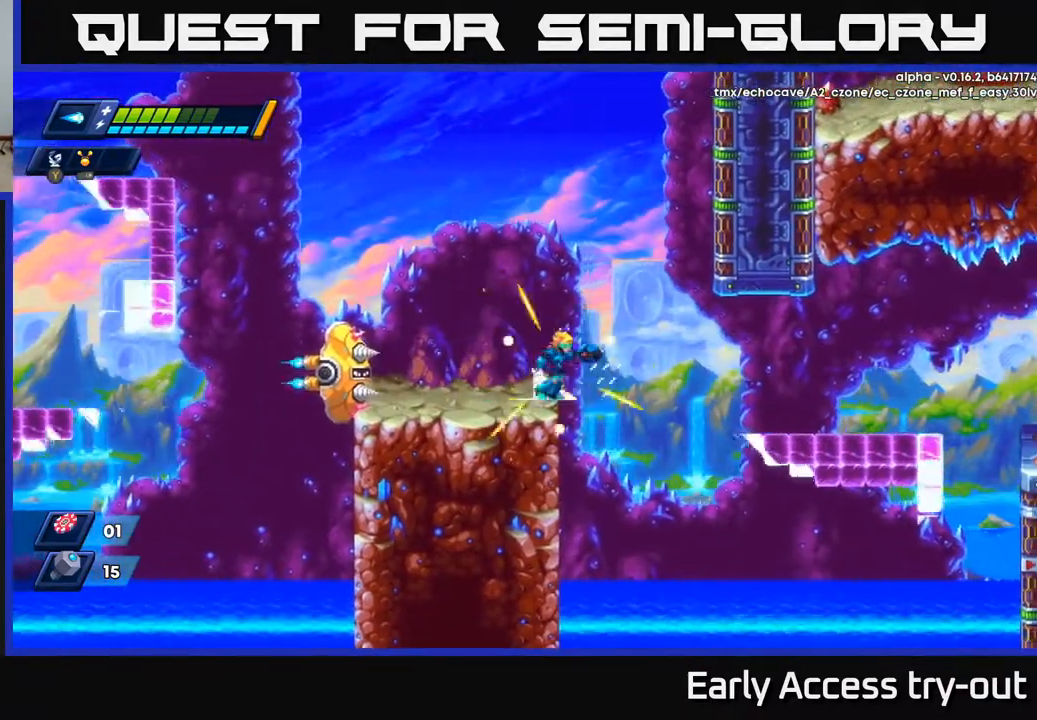
{"buttons": ["X", "DPAD_RIGHT"], "right_stick": "center", "events": [[100, "A", "down"], [200, "A", "up"]]}
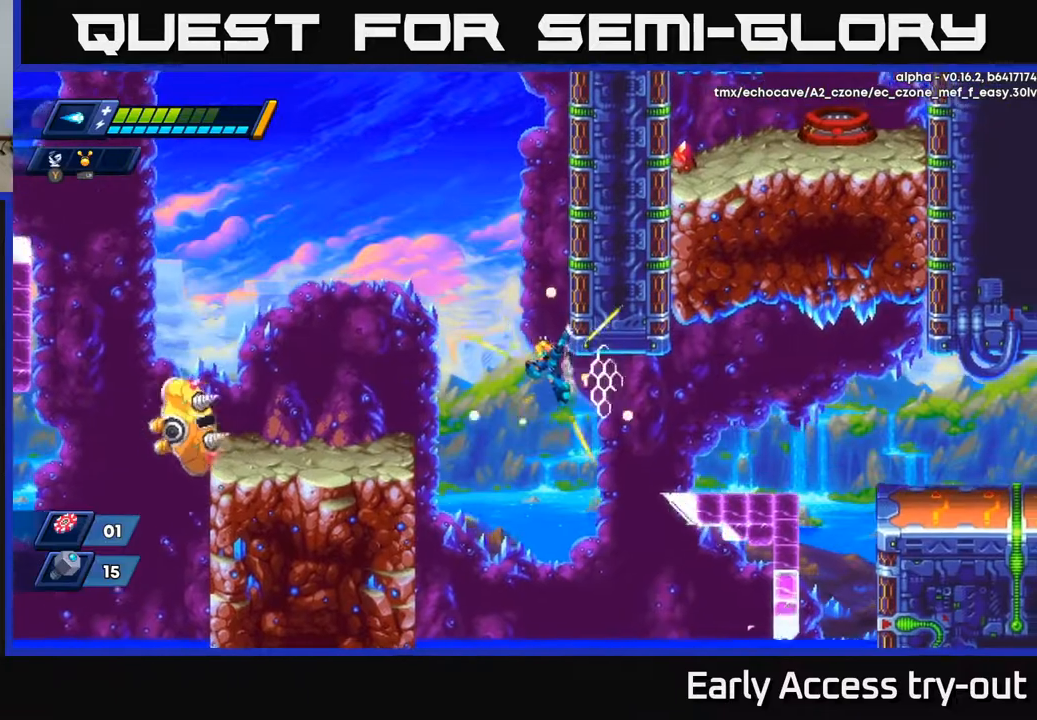
{"buttons": ["X", "DPAD_RIGHT"], "right_stick": "center", "events": []}
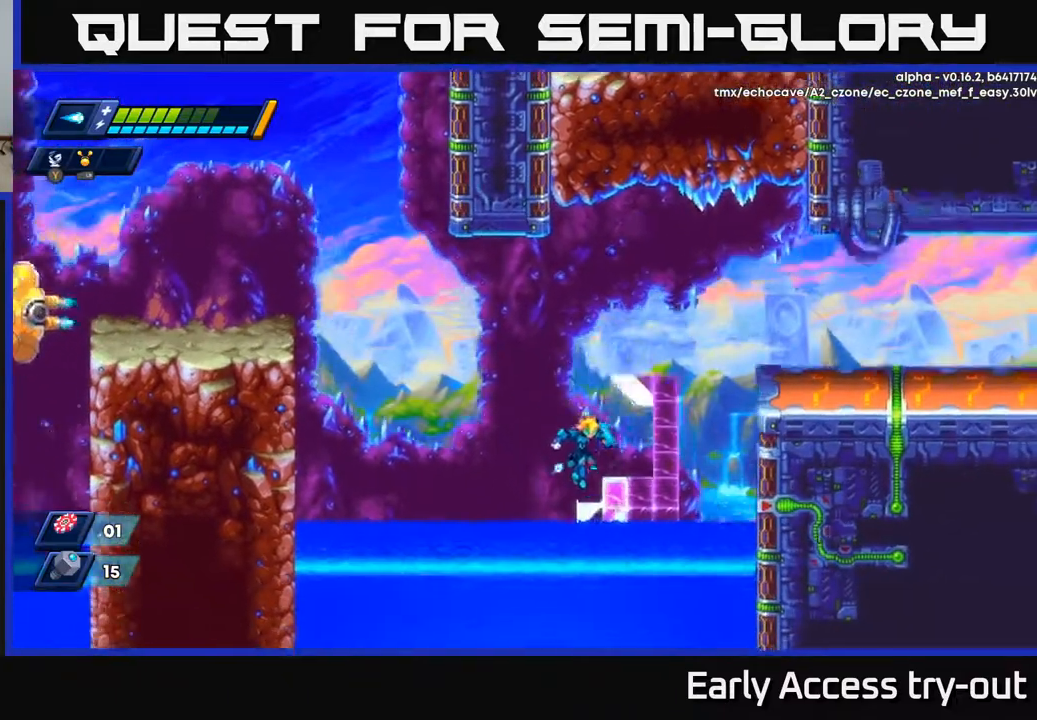
{"buttons": ["X"], "right_stick": "center", "events": [[33, "A", "down"], [267, "A", "up"], [333, "DPAD_RIGHT", "up"], [383, "DPAD_LEFT", "down"], [417, "DPAD_LEFT", "up"]]}